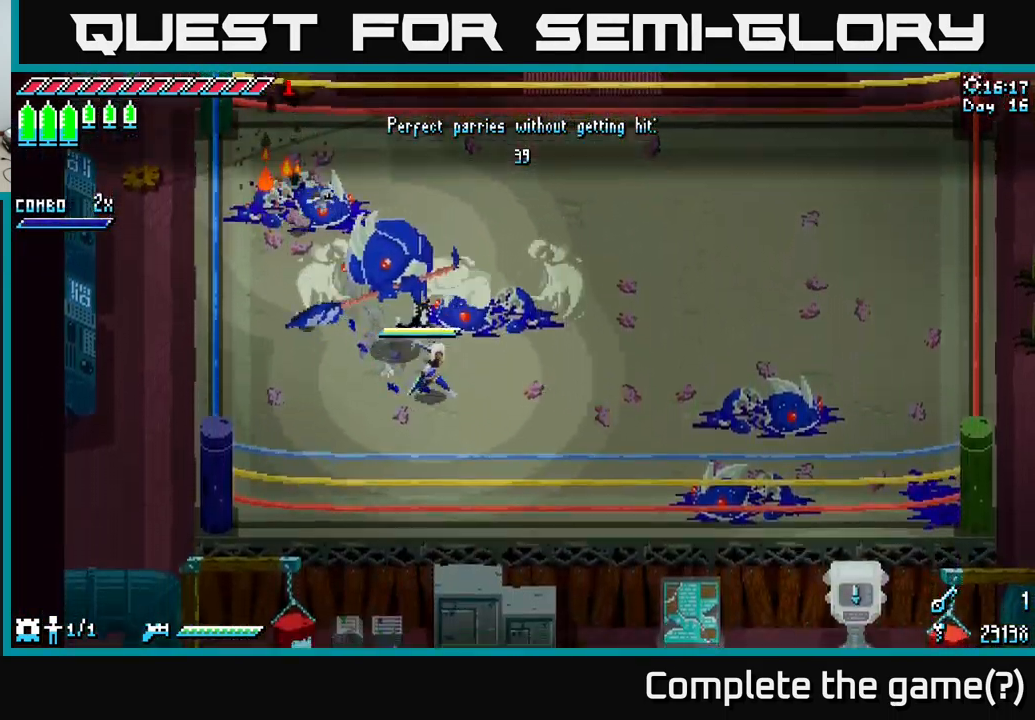
Gameplay with a controller (Xbox layout); each line is a JSON object with the inputs held at the frame after it. "events" lists button and stick changes between this image and that frame as [ms after this image, input, new state], when the widget could be followed in between.
{"buttons": [], "left_stick": "up-right", "right_stick": "center", "events": [[350, "X", "up"], [417, "left_stick", "up-right"]]}
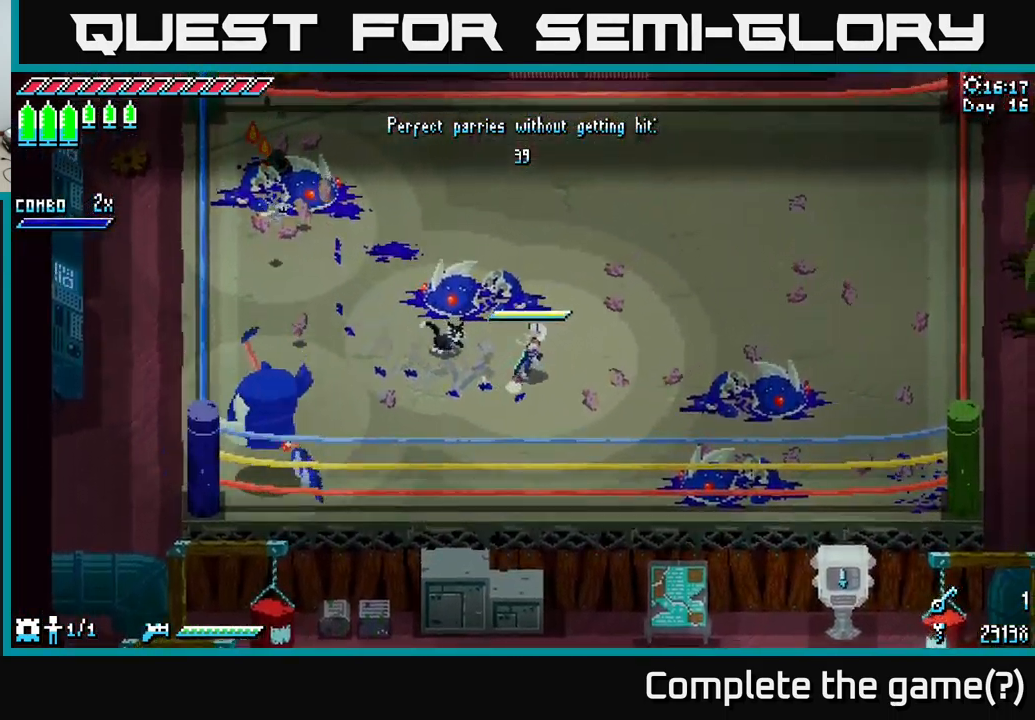
{"buttons": [], "left_stick": "center", "right_stick": "center", "events": [[150, "left_stick", "center"], [366, "left_stick", "left"], [516, "left_stick", "center"]]}
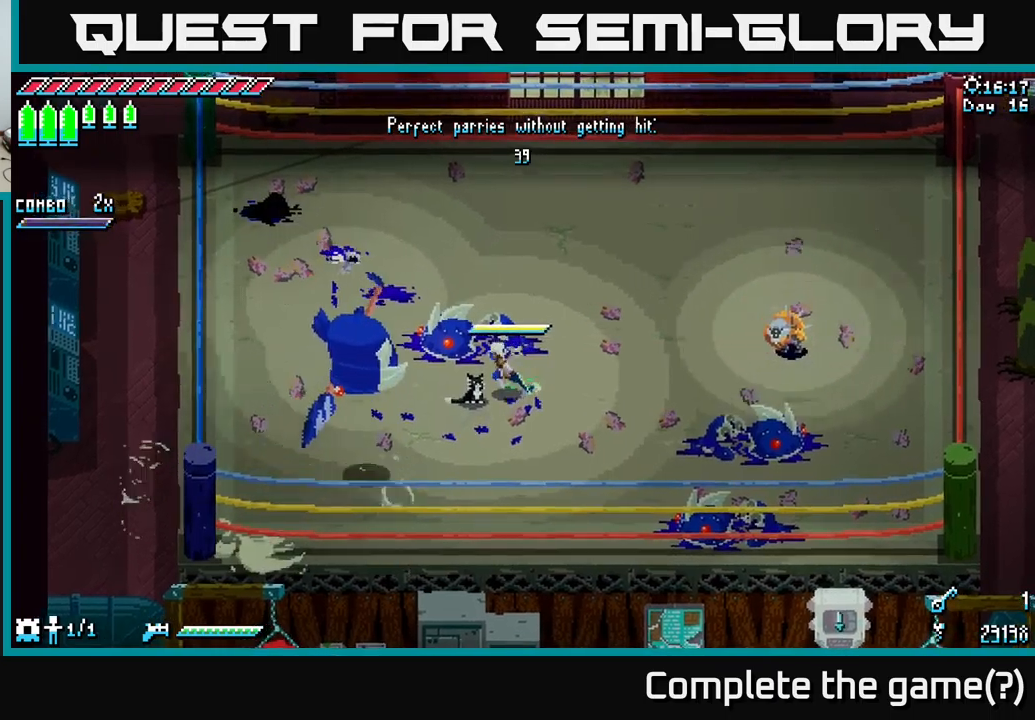
{"buttons": [], "left_stick": "left", "right_stick": "center", "events": [[233, "left_stick", "down"], [317, "left_stick", "down-left"], [367, "X", "down"], [450, "left_stick", "left"], [500, "X", "up"]]}
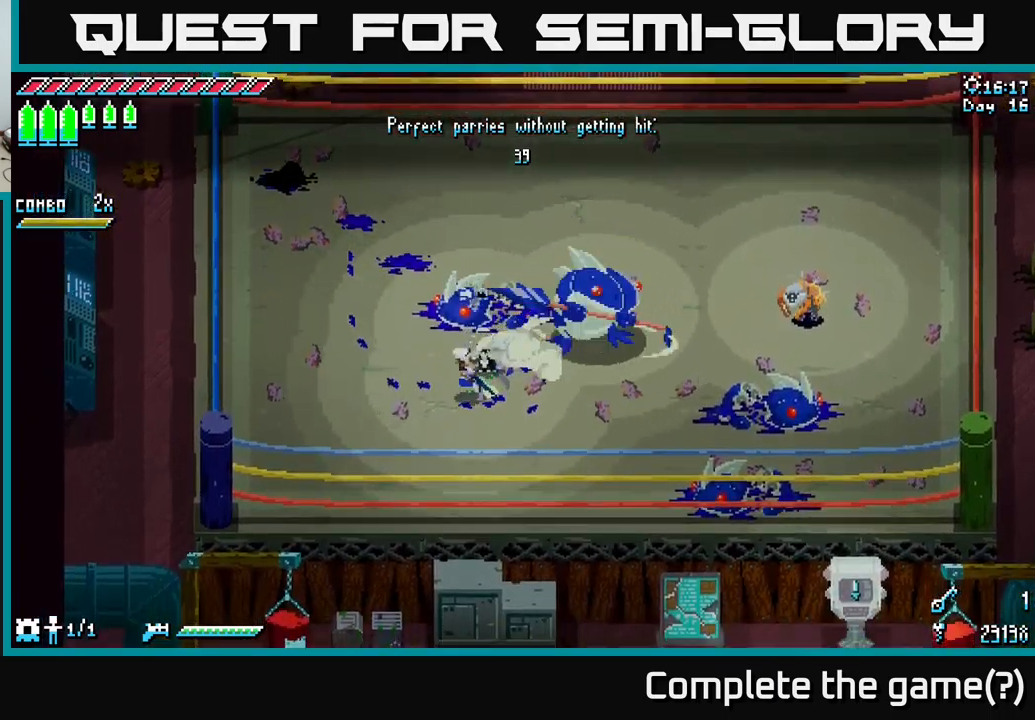
{"buttons": [], "left_stick": "left", "right_stick": "center", "events": [[117, "left_stick", "center"], [400, "left_stick", "left"]]}
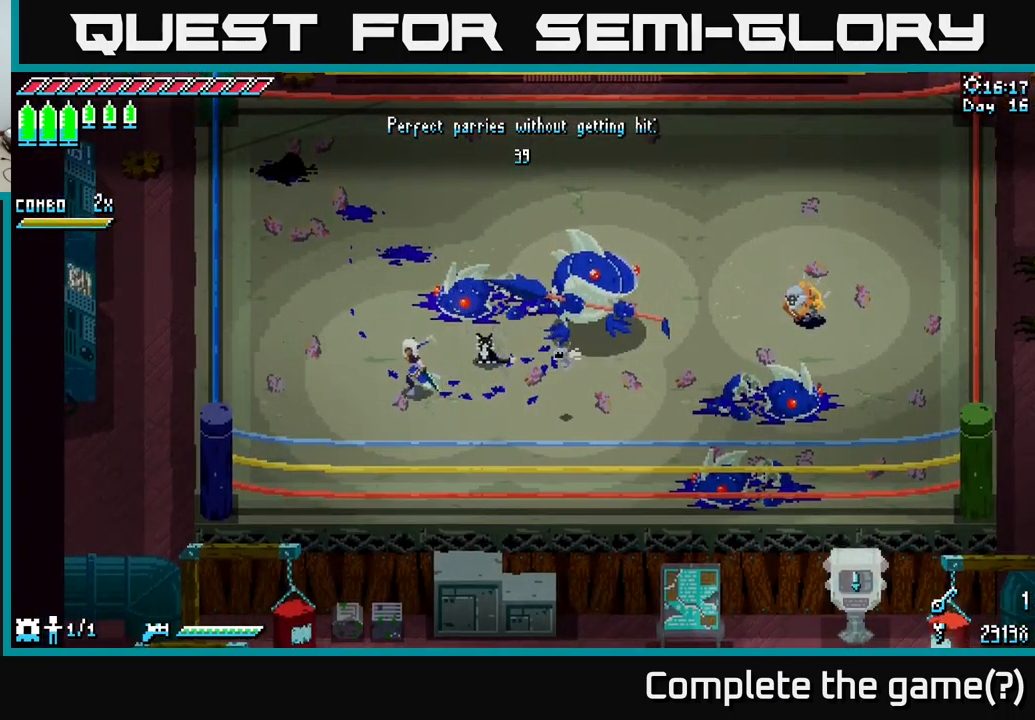
{"buttons": [], "left_stick": "center", "right_stick": "center", "events": [[83, "left_stick", "center"], [300, "left_stick", "right"], [400, "left_stick", "center"]]}
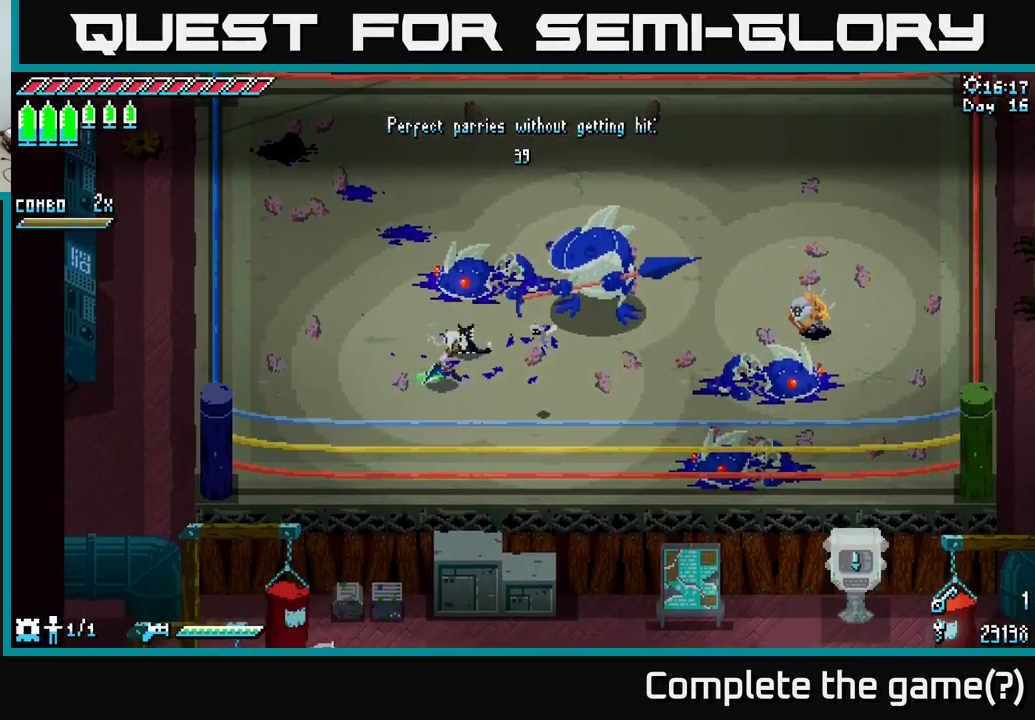
{"buttons": [], "left_stick": "center", "right_stick": "center", "events": []}
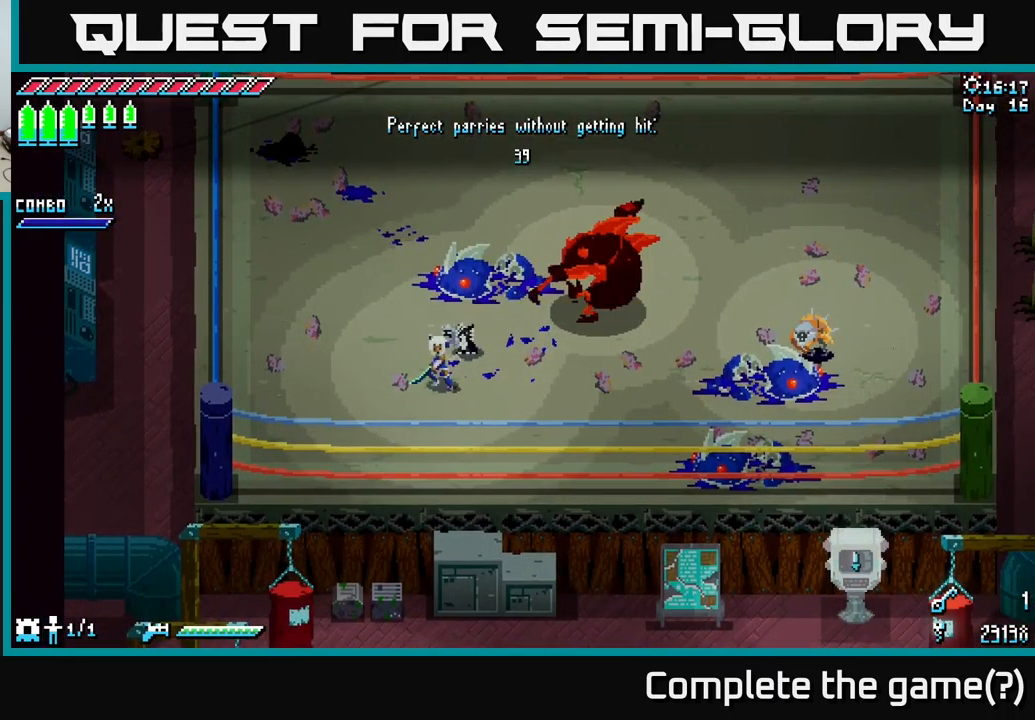
{"buttons": [], "left_stick": "center", "right_stick": "center", "events": [[133, "B", "down"], [150, "left_stick", "up-right"], [233, "B", "up"], [267, "left_stick", "center"]]}
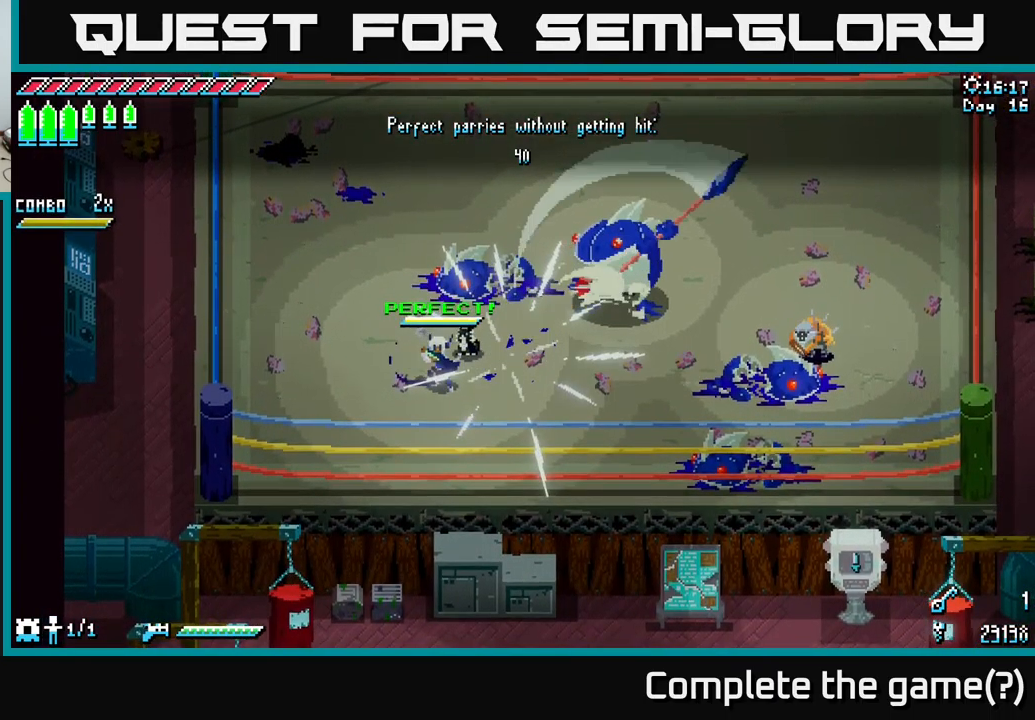
{"buttons": [], "left_stick": "up-left", "right_stick": "center", "events": [[233, "left_stick", "up-left"]]}
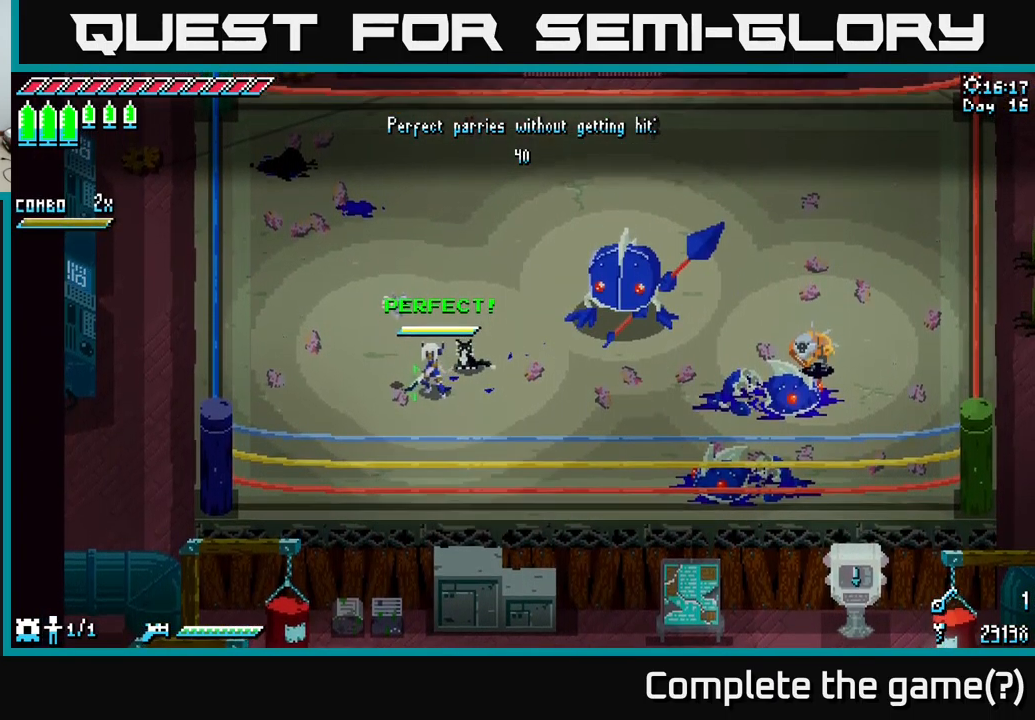
{"buttons": ["B"], "left_stick": "center", "right_stick": "center", "events": [[317, "left_stick", "up-right"], [467, "left_stick", "center"], [483, "B", "down"]]}
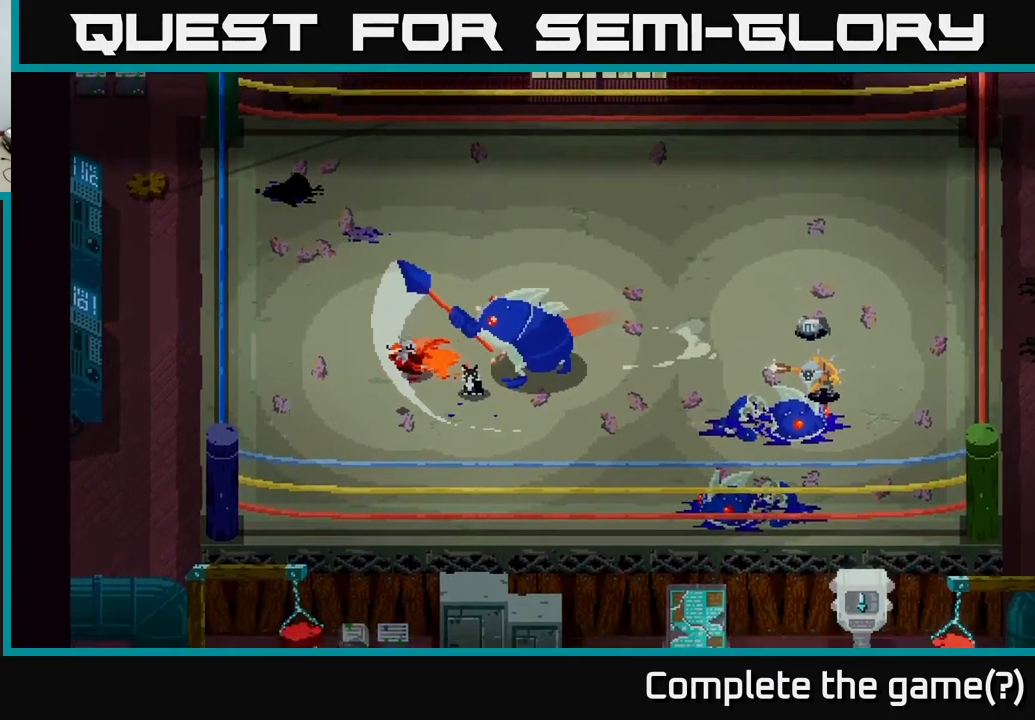
{"buttons": [], "left_stick": "center", "right_stick": "center", "events": [[67, "B", "up"], [283, "left_stick", "up"], [317, "B", "down"], [333, "B", "up"], [367, "left_stick", "center"], [467, "B", "down"], [500, "B", "up"]]}
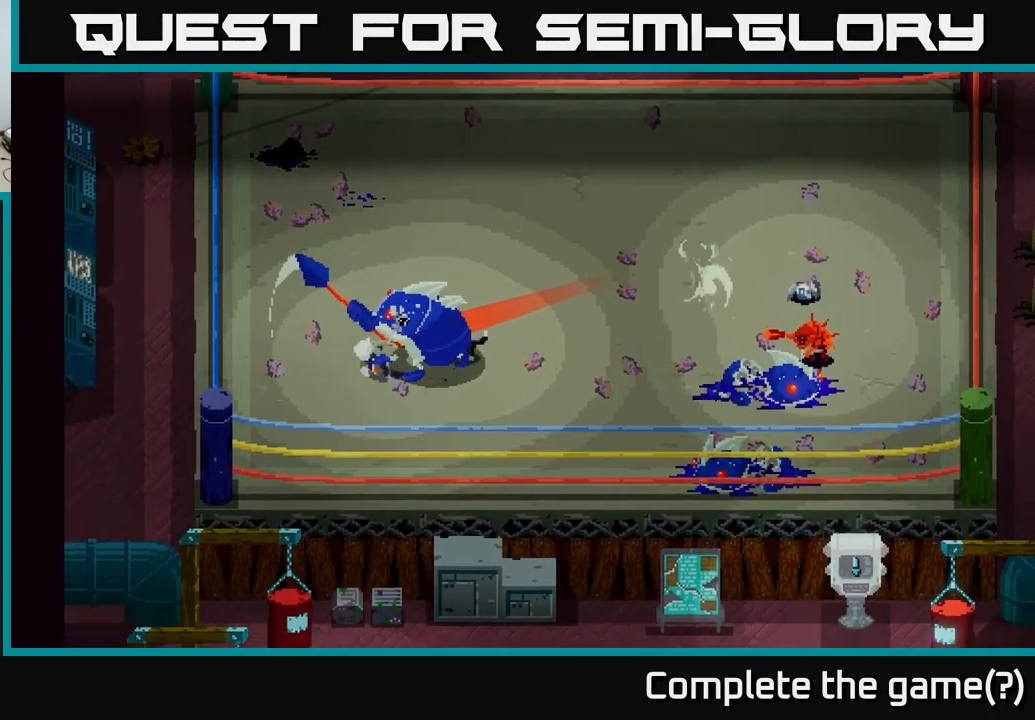
{"buttons": [], "left_stick": "center", "right_stick": "center", "events": []}
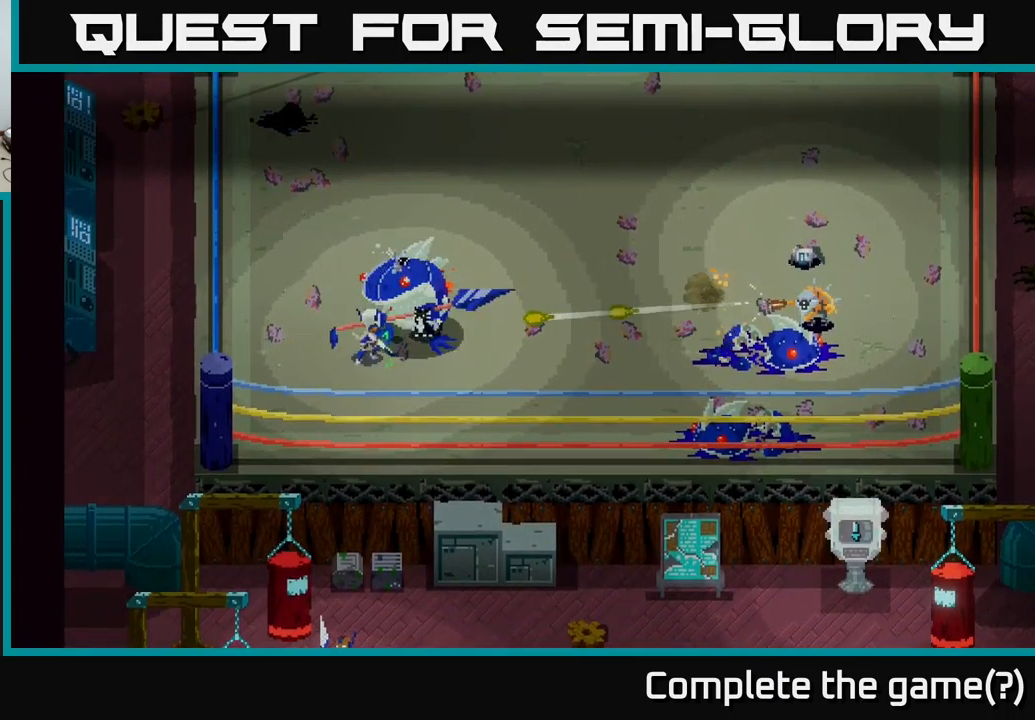
{"buttons": [], "left_stick": "center", "right_stick": "center", "events": []}
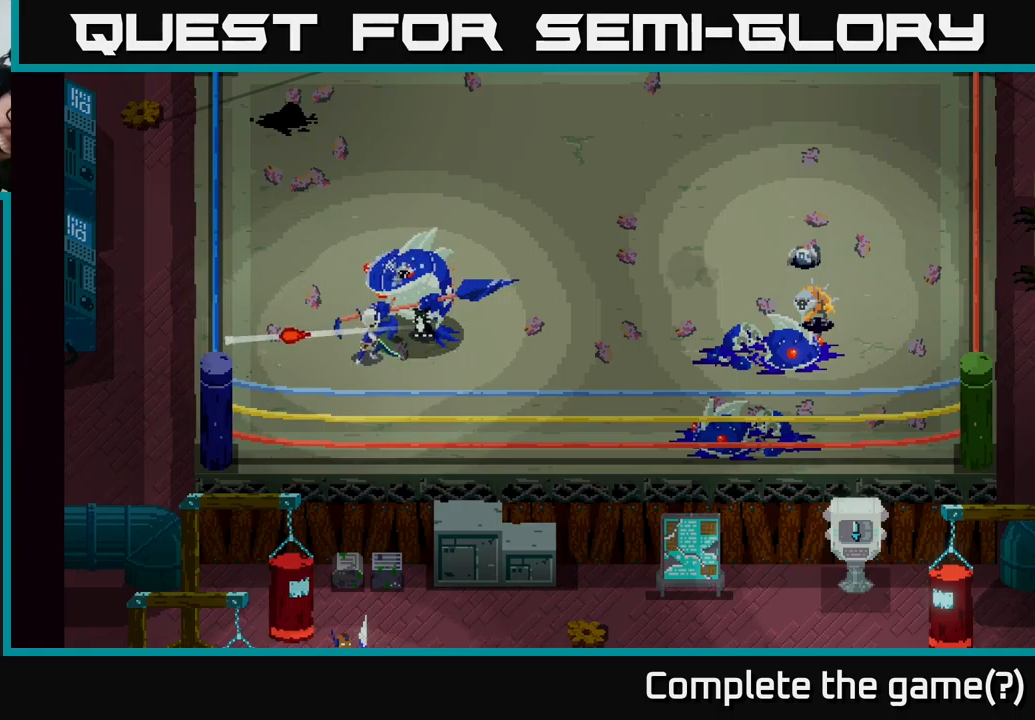
{"buttons": [], "left_stick": "center", "right_stick": "center", "events": []}
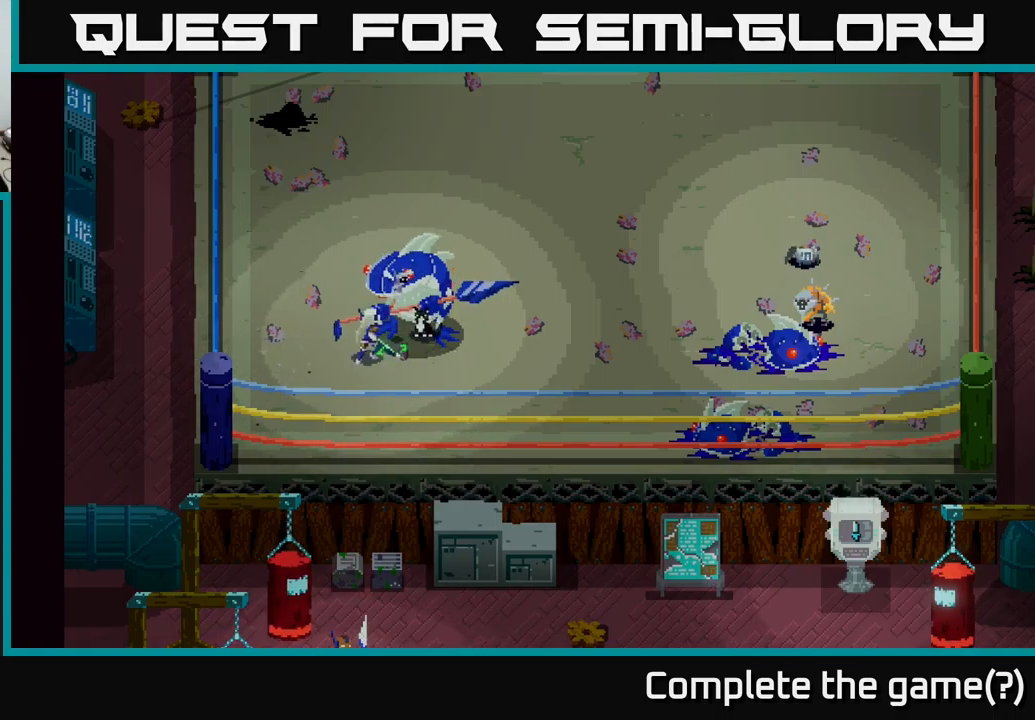
{"buttons": [], "left_stick": "center", "right_stick": "center", "events": []}
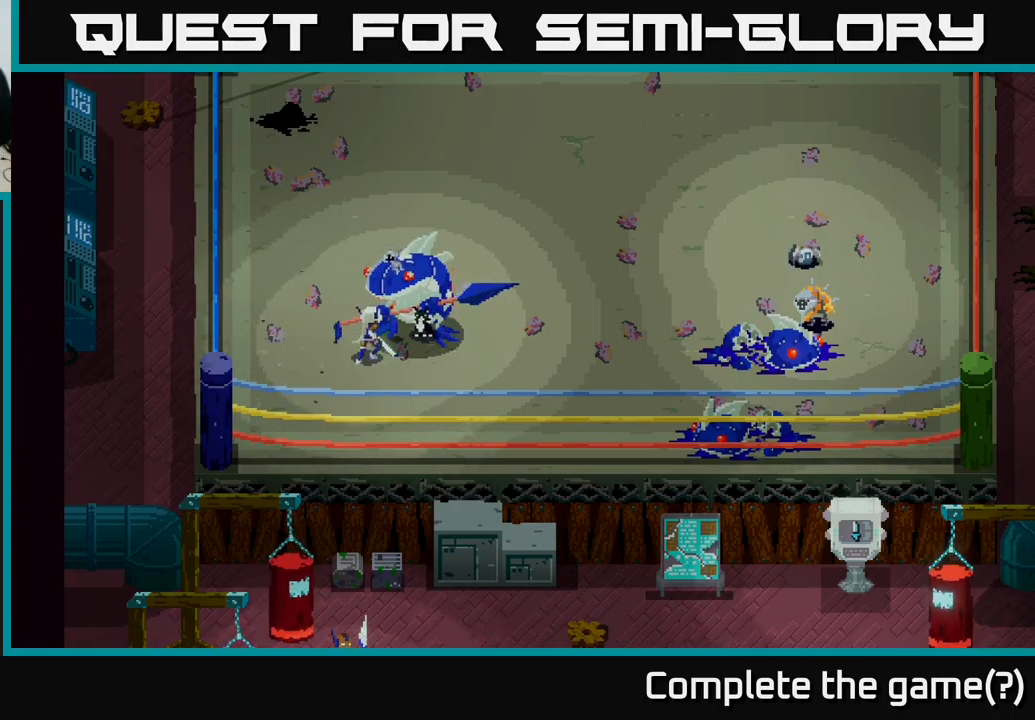
{"buttons": [], "left_stick": "center", "right_stick": "center", "events": []}
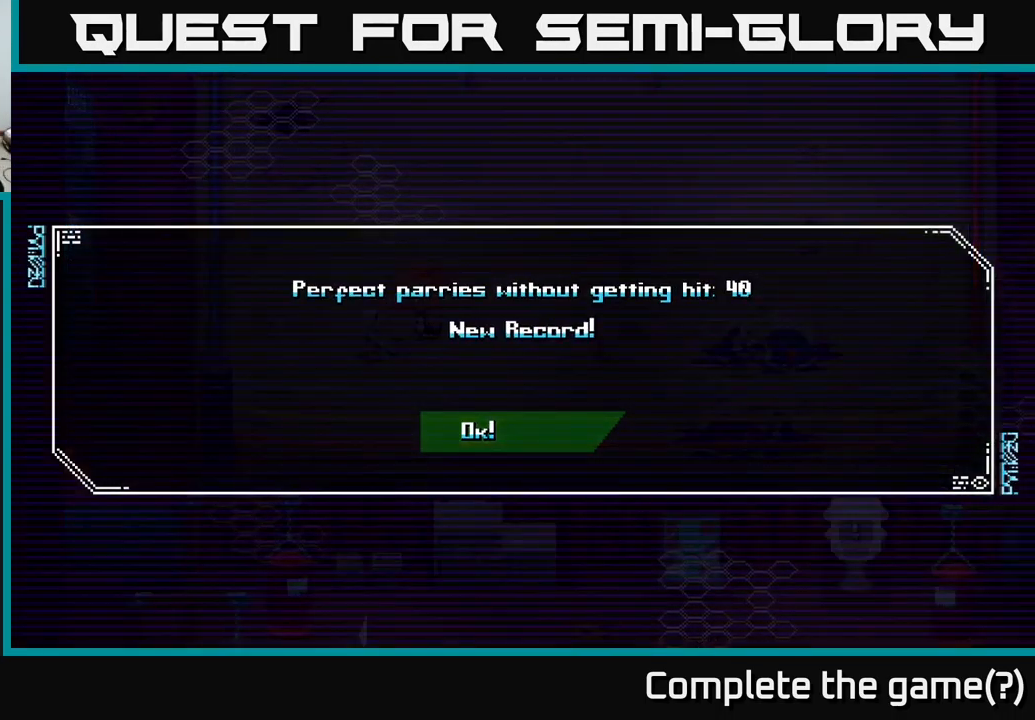
{"buttons": [], "left_stick": "center", "right_stick": "center", "events": []}
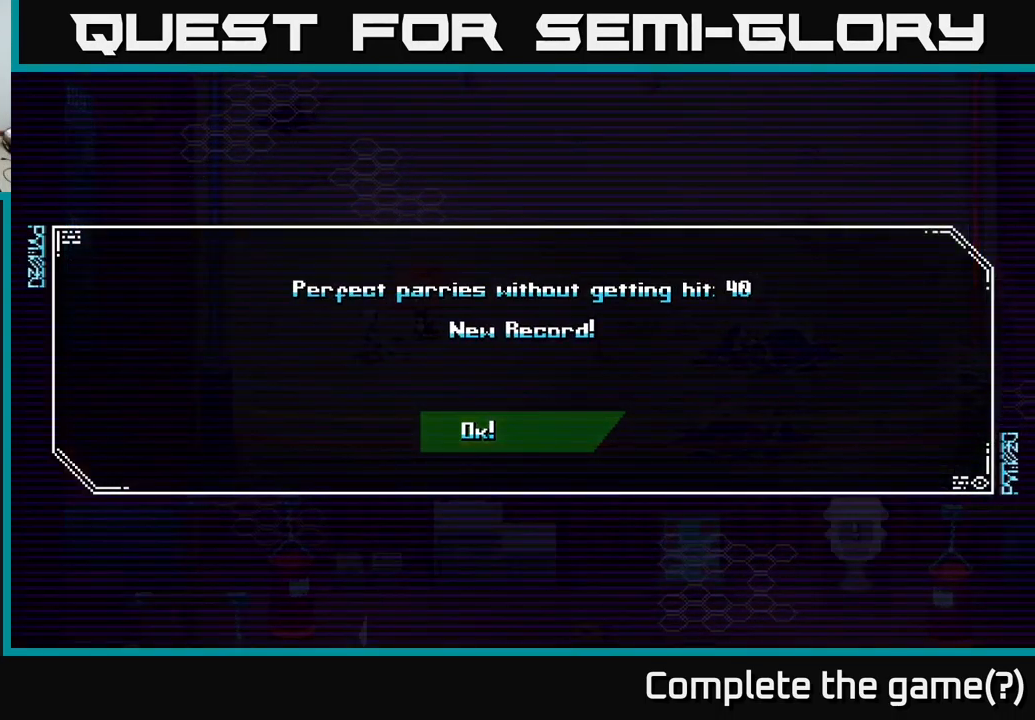
{"buttons": [], "left_stick": "center", "right_stick": "center", "events": []}
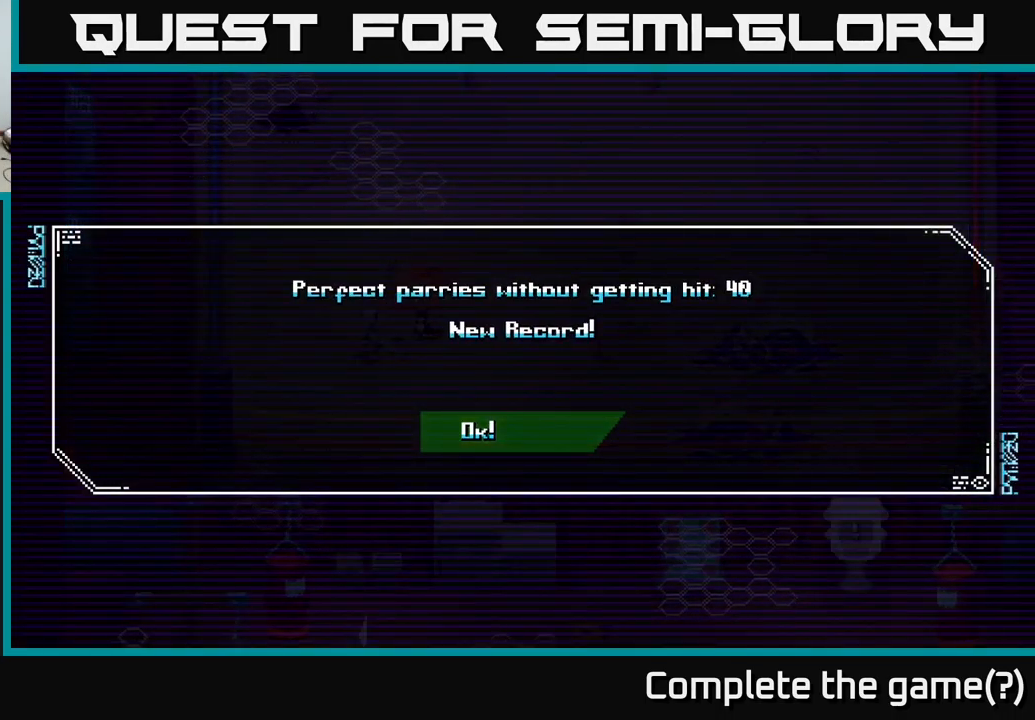
{"buttons": [], "left_stick": "center", "right_stick": "center", "events": []}
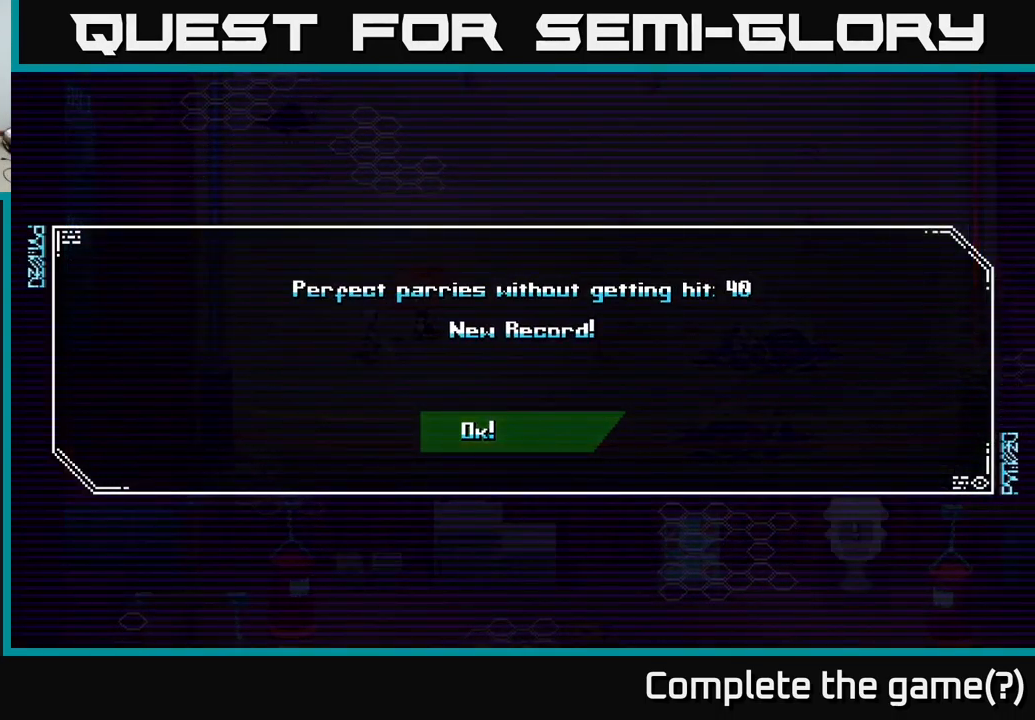
{"buttons": [], "left_stick": "center", "right_stick": "center", "events": [[400, "A", "down"], [467, "A", "up"]]}
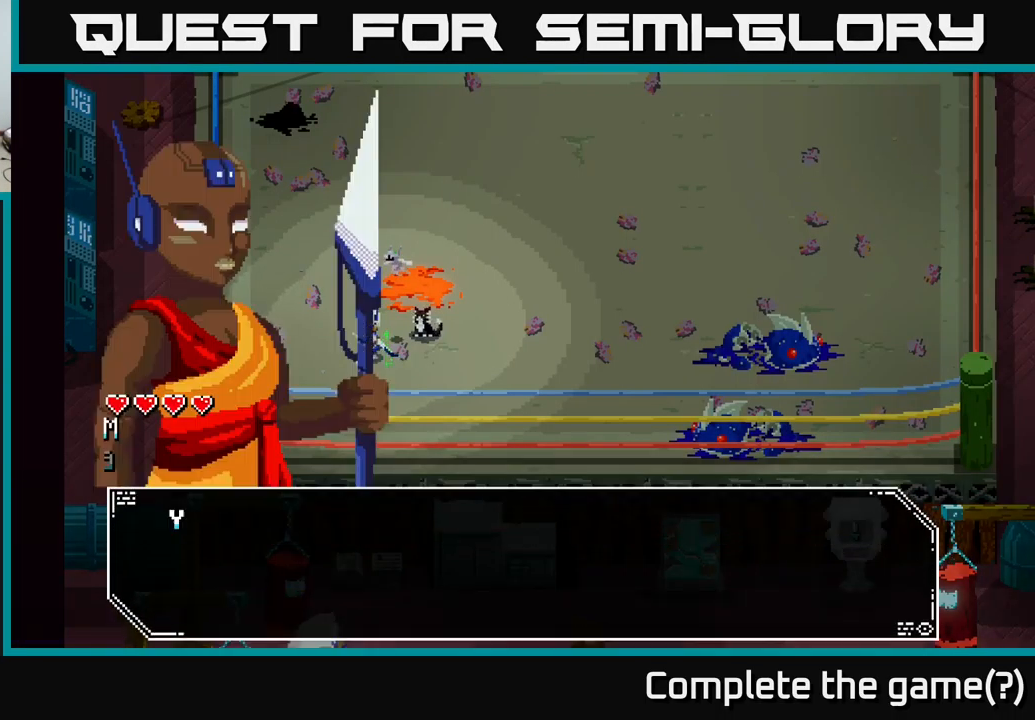
{"buttons": [], "left_stick": "center", "right_stick": "center", "events": []}
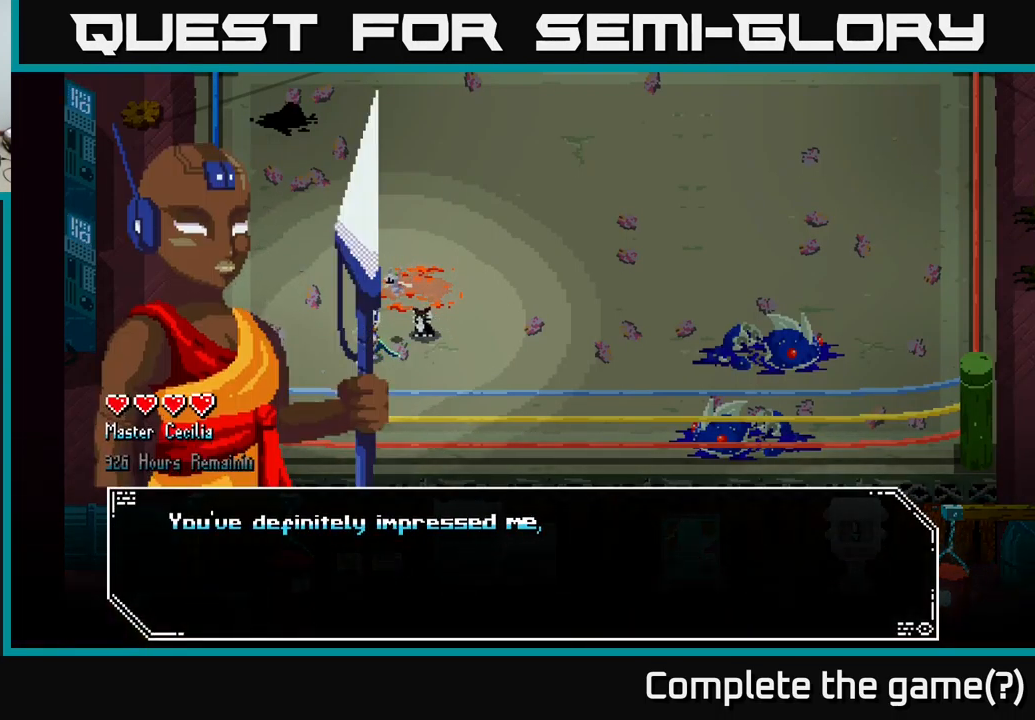
{"buttons": [], "left_stick": "center", "right_stick": "center", "events": []}
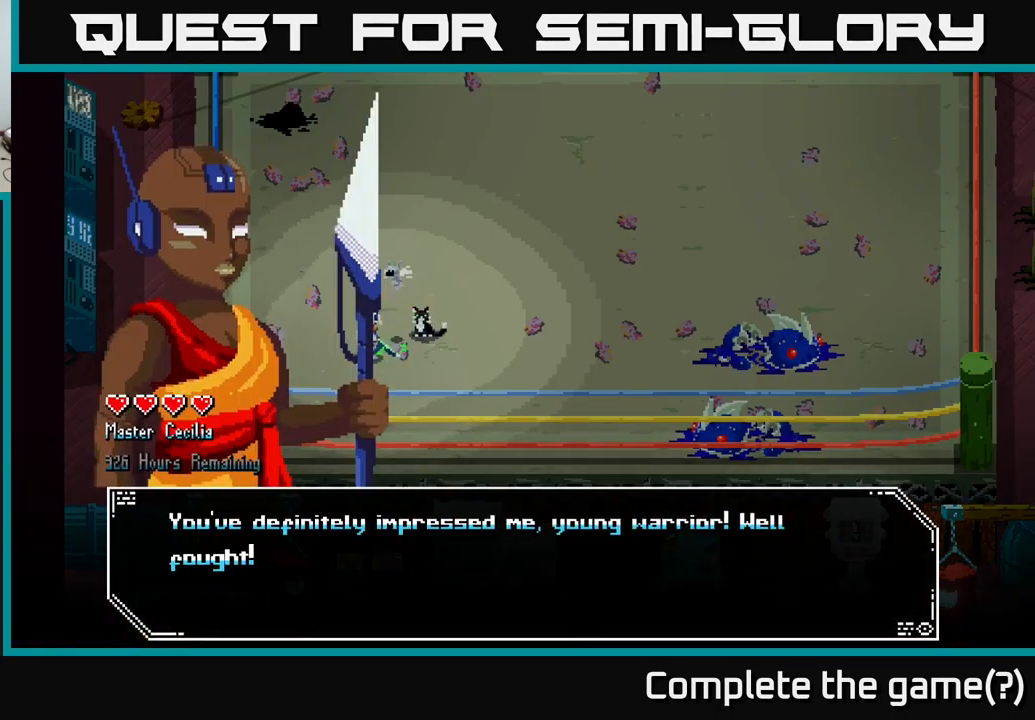
{"buttons": ["A"], "left_stick": "center", "right_stick": "center", "events": [[50, "A", "down"], [217, "A", "up"], [450, "A", "down"]]}
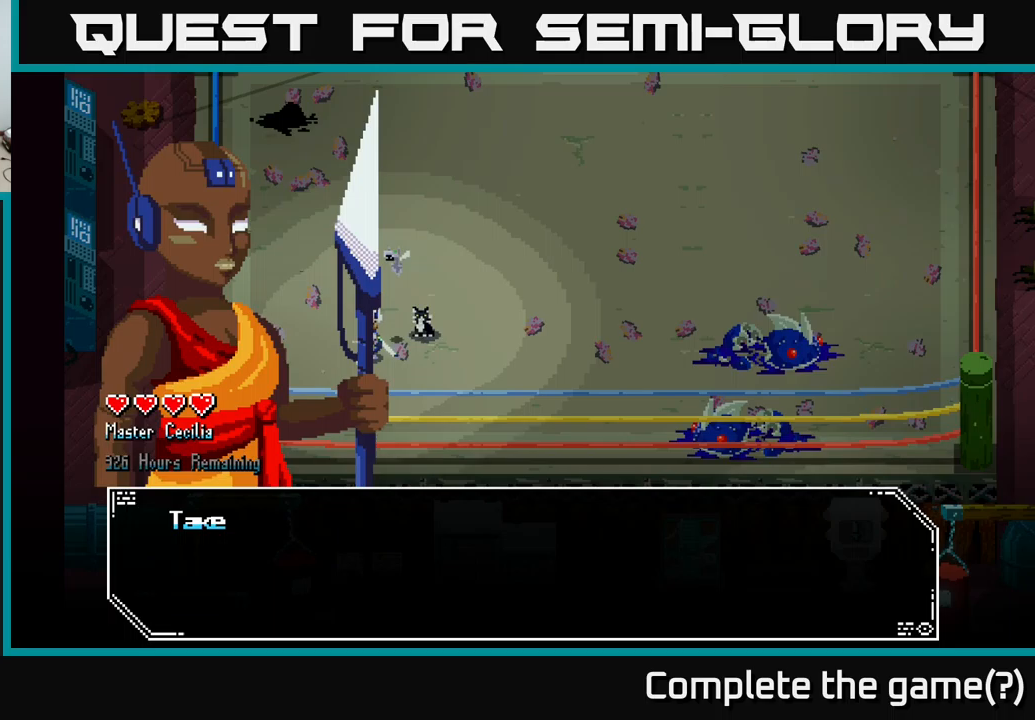
{"buttons": [], "left_stick": "center", "right_stick": "center", "events": [[100, "A", "up"], [300, "A", "down"], [450, "A", "up"]]}
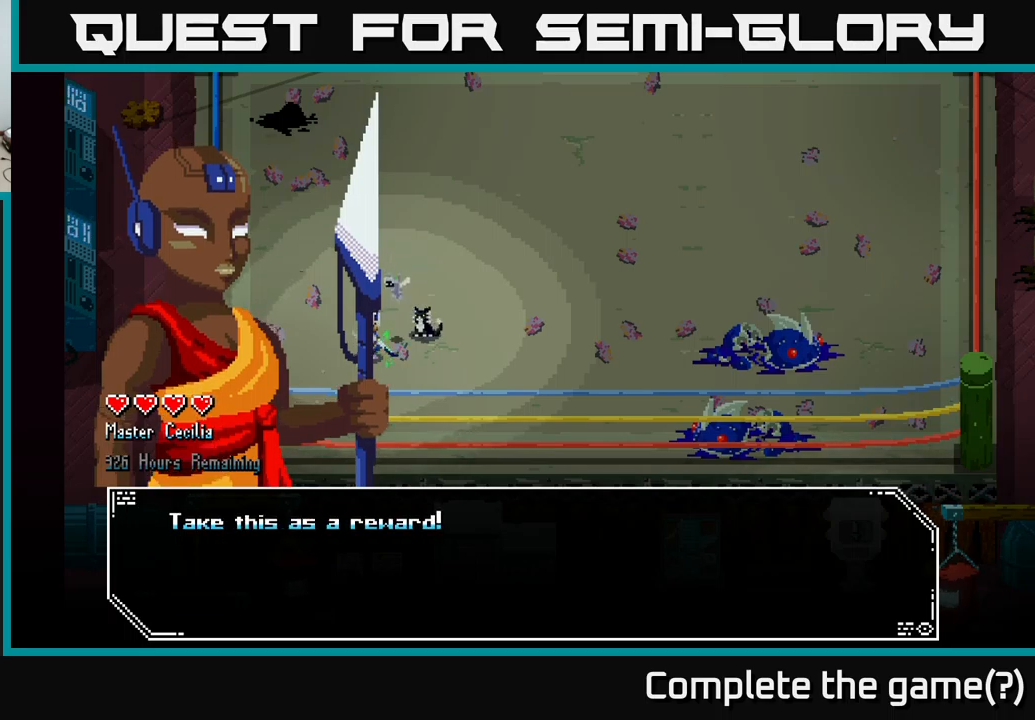
{"buttons": ["A"], "left_stick": "center", "right_stick": "center", "events": [[83, "A", "down"], [233, "A", "up"], [433, "A", "down"]]}
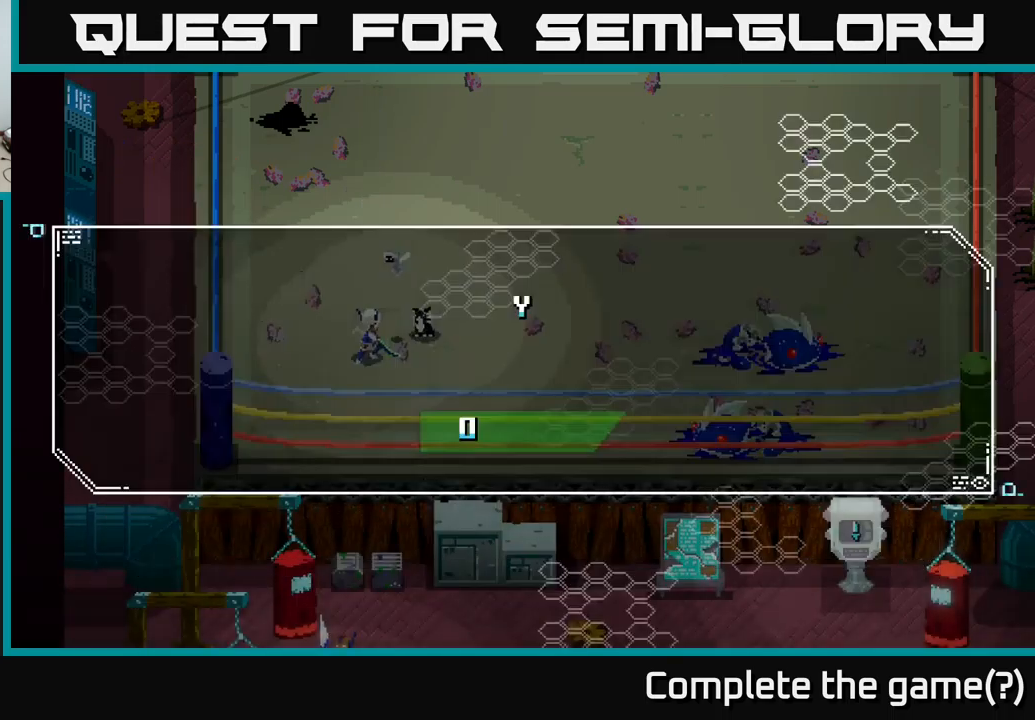
{"buttons": [], "left_stick": "center", "right_stick": "center", "events": [[100, "A", "up"]]}
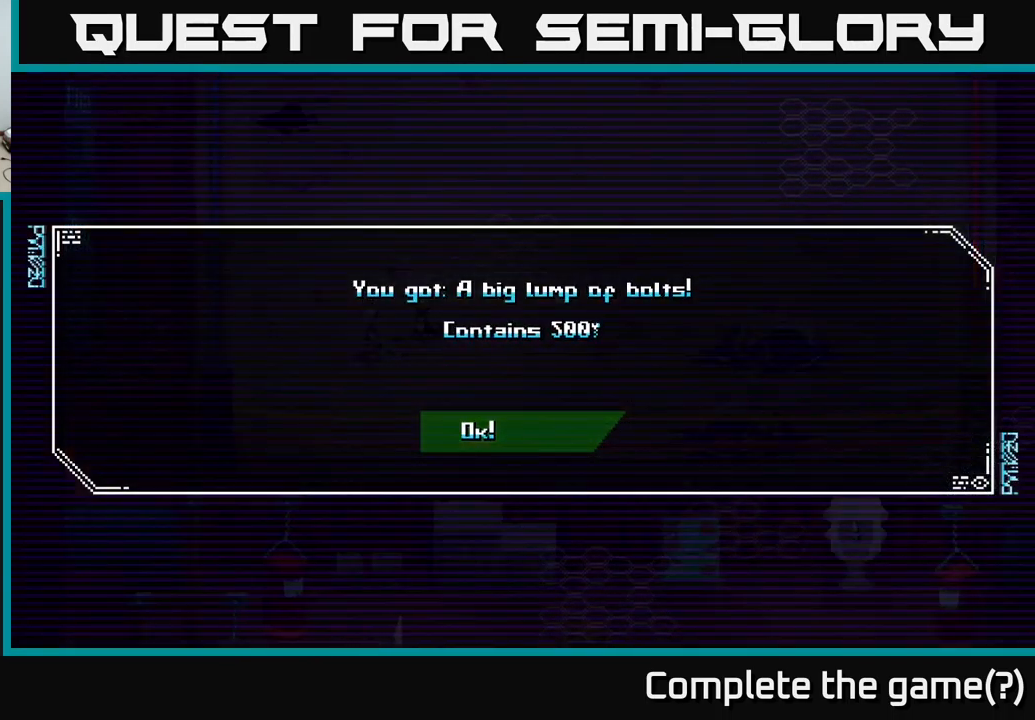
{"buttons": [], "left_stick": "center", "right_stick": "center", "events": []}
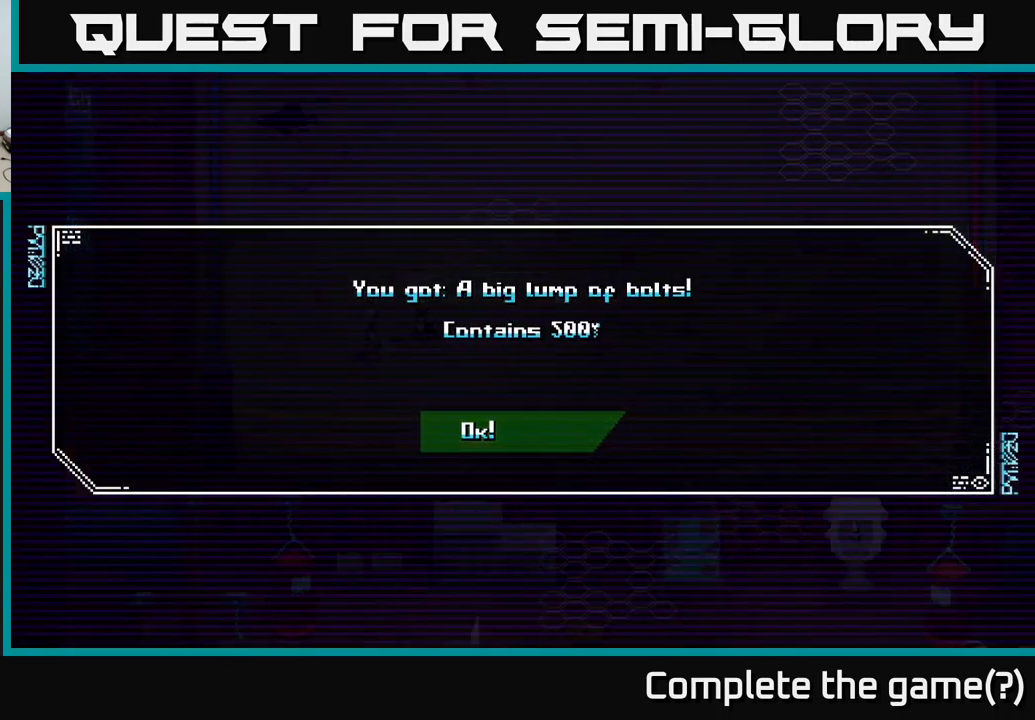
{"buttons": ["A"], "left_stick": "center", "right_stick": "center", "events": [[467, "A", "down"]]}
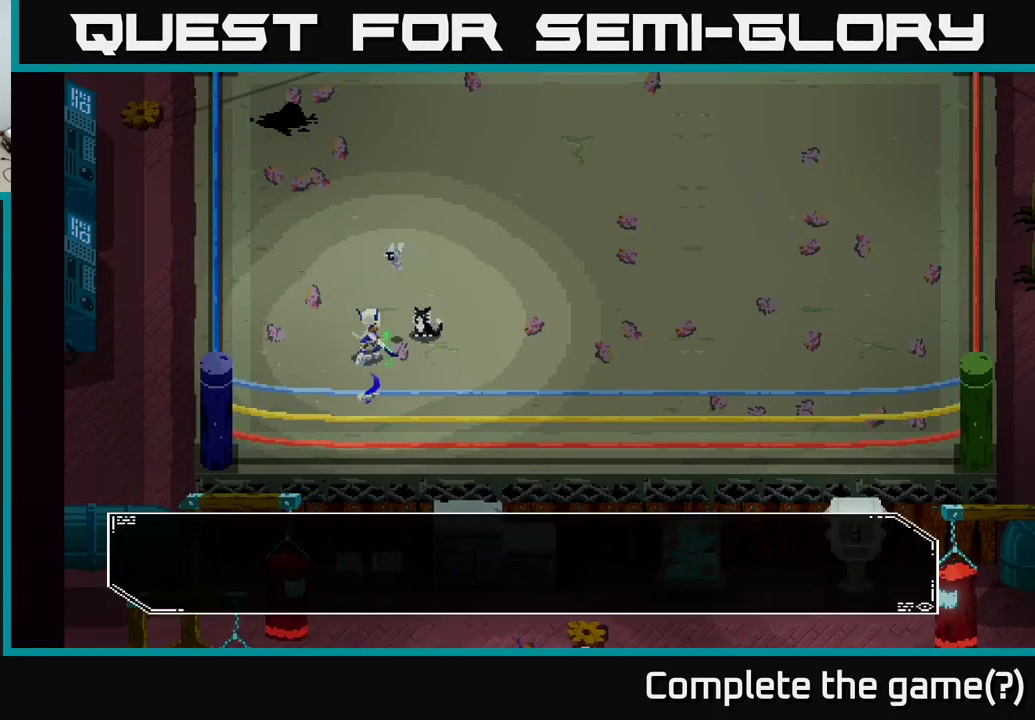
{"buttons": [], "left_stick": "center", "right_stick": "center", "events": [[150, "A", "up"]]}